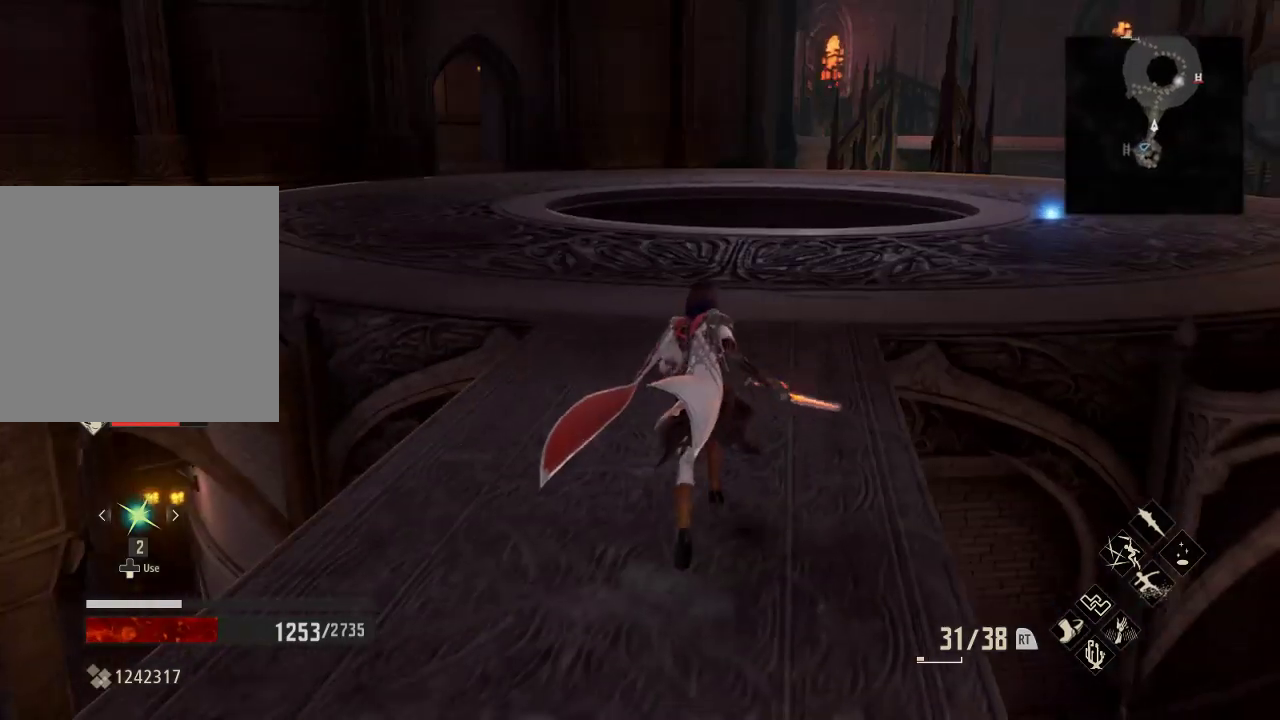
Gameplay with a controller (Xbox layout); each line is a JSON object with the inputs held at the frame after it (dt_ms = milliseconds from this image to that frame). "events" lists button and stick changes between this image and that frame as [ms after this image, input, new state], when the widget could be followed in between.
{"dt_ms": 500, "buttons": ["DPAD_DOWN"], "left_stick": "up", "right_stick": "center", "events": [[367, "DPAD_DOWN", "down"]]}
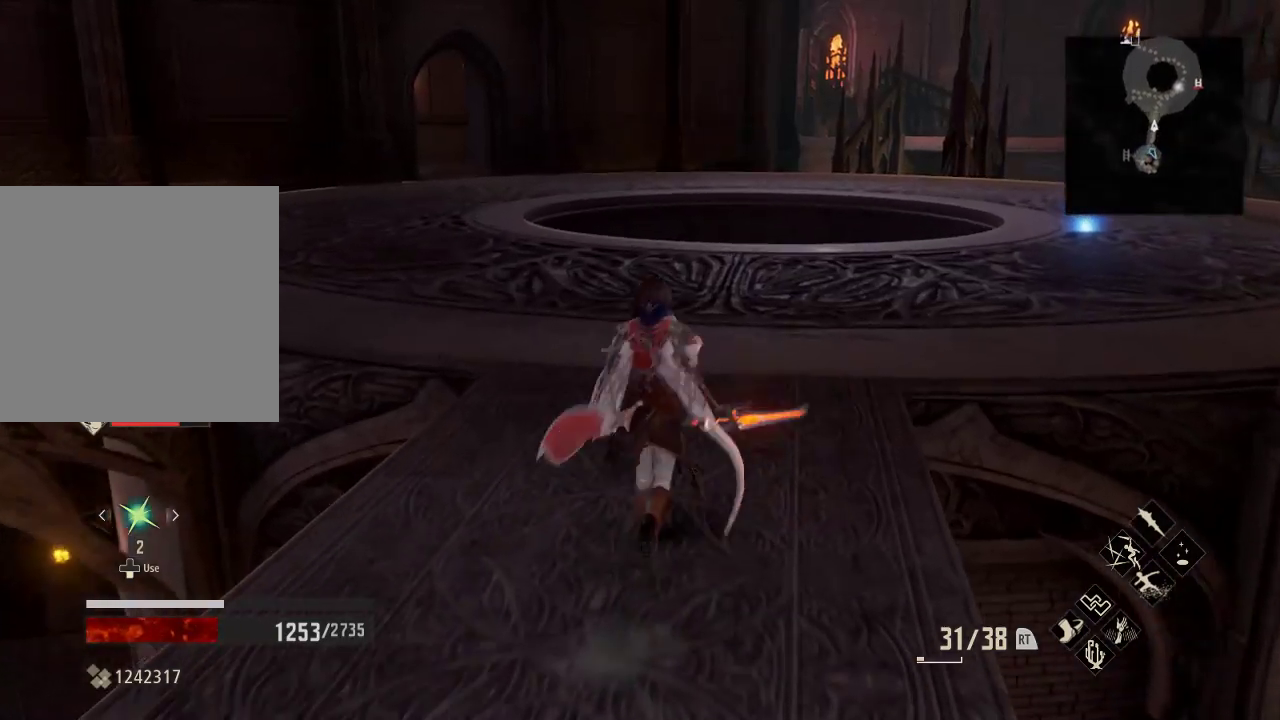
{"dt_ms": 500, "buttons": [], "left_stick": "up", "right_stick": "right", "events": [[100, "DPAD_DOWN", "up"], [400, "right_stick", "right"]]}
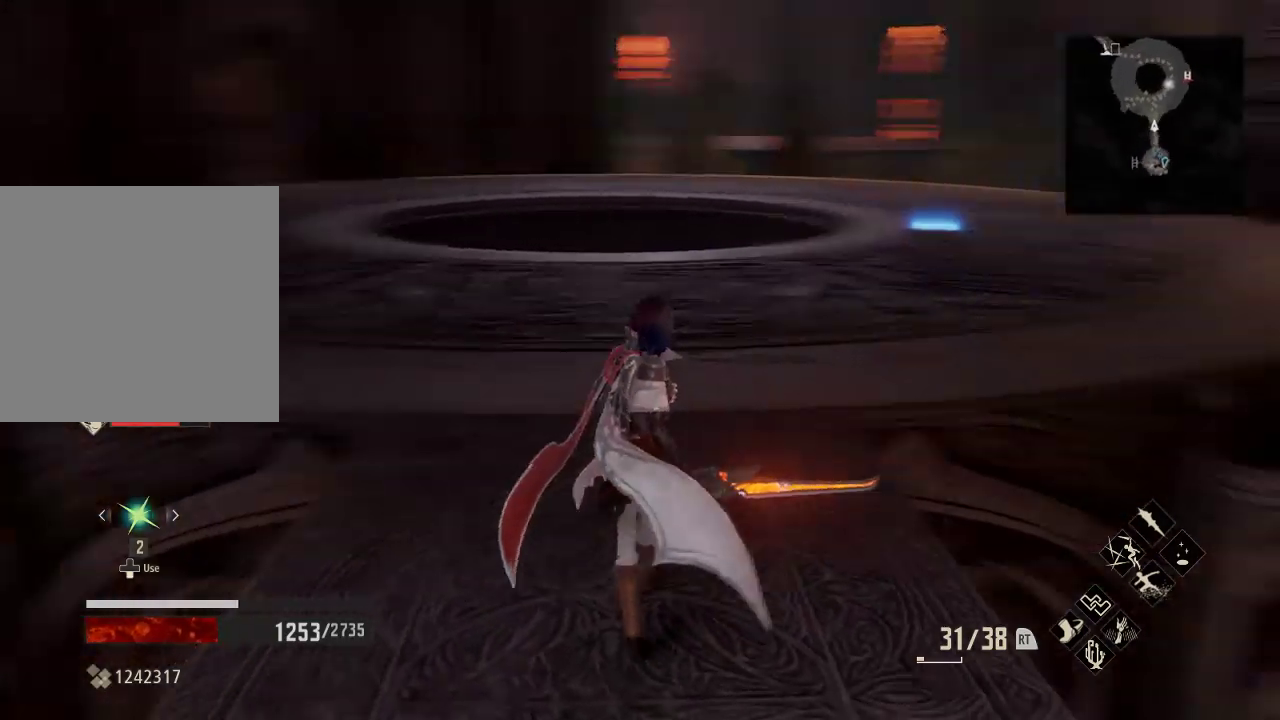
{"dt_ms": 500, "buttons": [], "left_stick": "up-left", "right_stick": "center", "events": [[200, "right_stick", "up"], [367, "right_stick", "center"], [433, "left_stick", "up-left"]]}
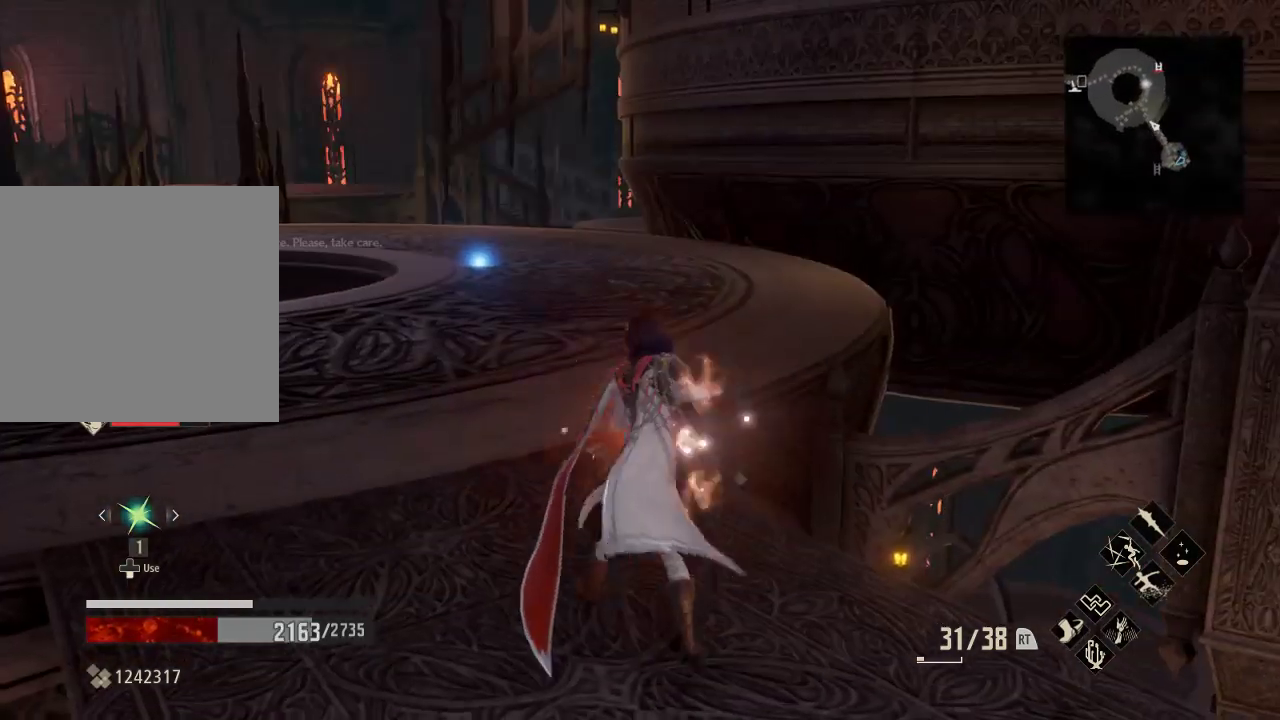
{"dt_ms": 500, "buttons": [], "left_stick": "up-left", "right_stick": "center", "events": [[100, "R1", "down"], [100, "right_stick", "right"], [367, "R1", "up"], [433, "right_stick", "center"]]}
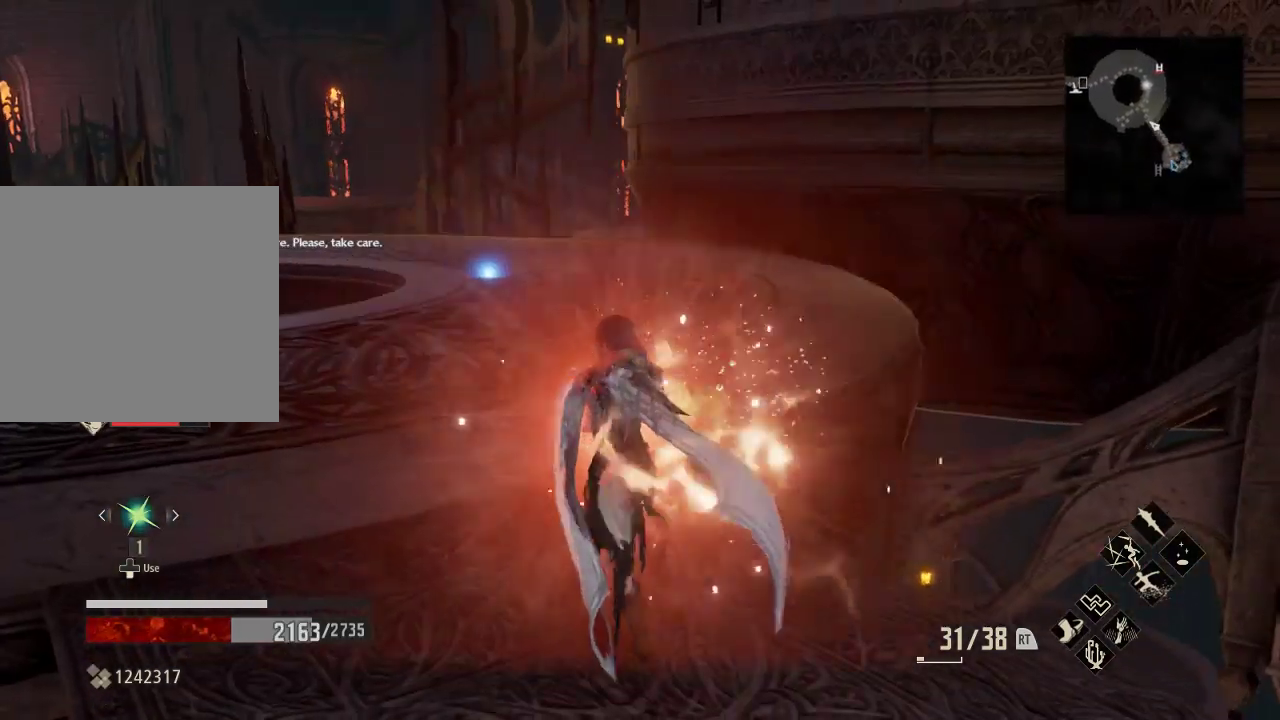
{"dt_ms": 500, "buttons": ["DPAD_DOWN"], "left_stick": "up-left", "right_stick": "center", "events": [[400, "DPAD_DOWN", "down"]]}
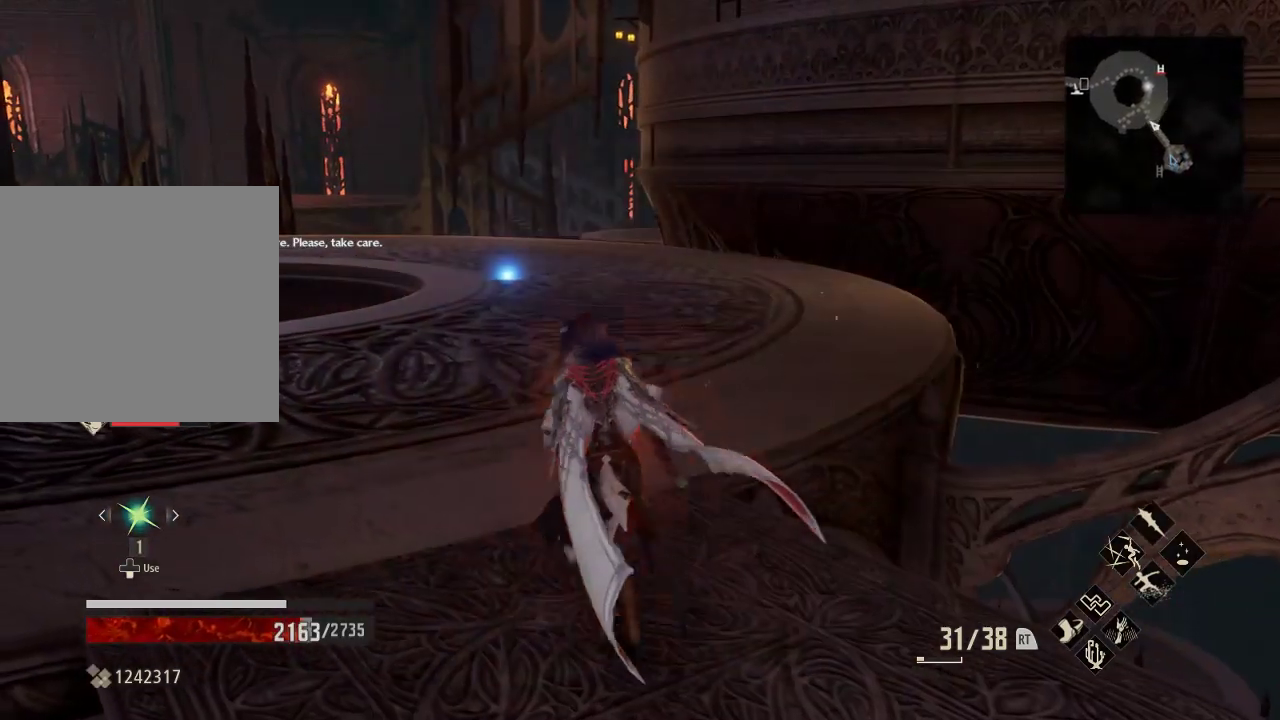
{"dt_ms": 500, "buttons": ["R1"], "left_stick": "center", "right_stick": "right", "events": [[100, "DPAD_DOWN", "up"], [100, "right_stick", "down"], [233, "R1", "down"], [267, "right_stick", "center"], [367, "right_stick", "up-right"], [467, "left_stick", "center"], [500, "right_stick", "right"]]}
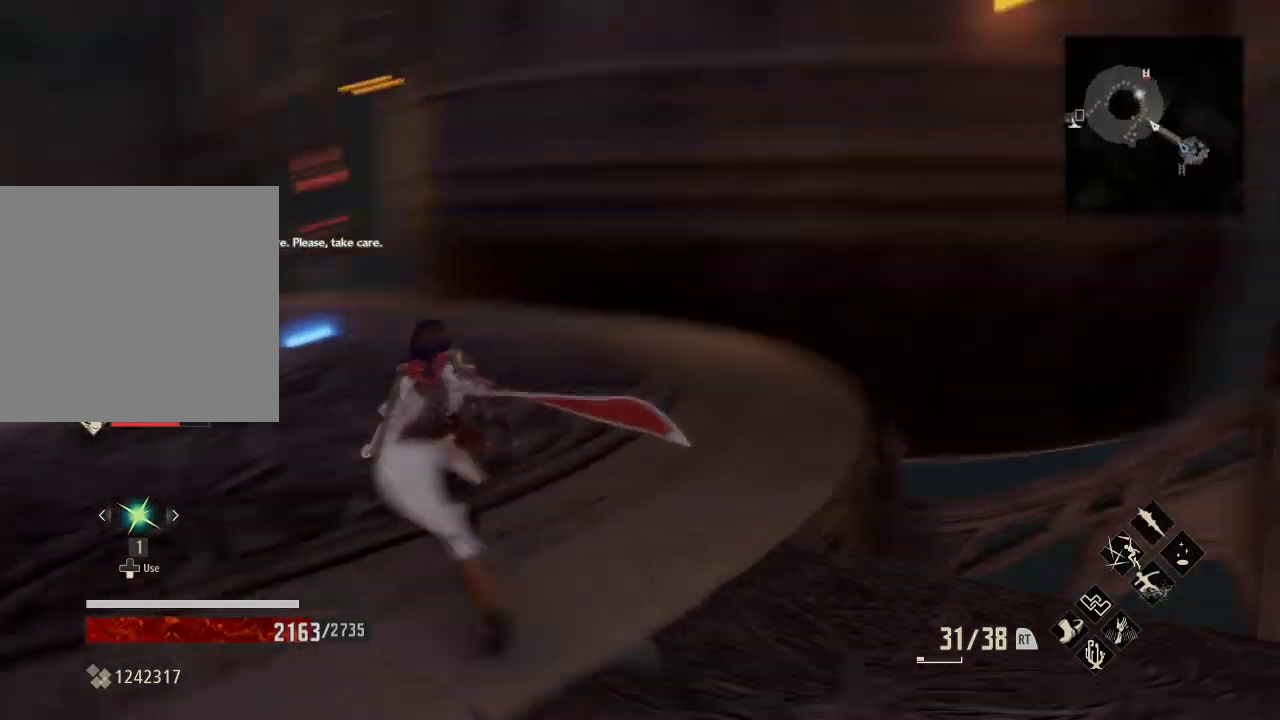
{"dt_ms": 500, "buttons": ["R1"], "left_stick": "up-left", "right_stick": "center", "events": [[33, "left_stick", "up-left"], [133, "left_stick", "up"], [133, "right_stick", "center"], [433, "left_stick", "up-left"]]}
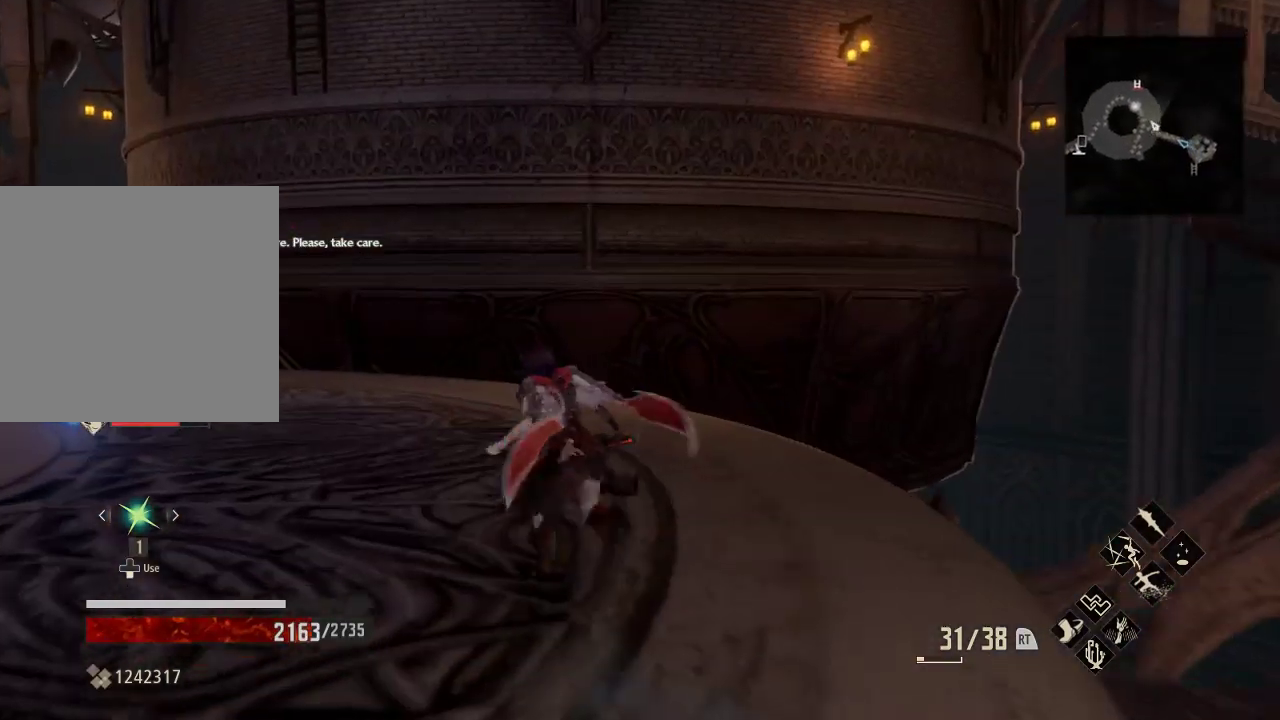
{"dt_ms": 500, "buttons": ["R1"], "left_stick": "up", "right_stick": "down", "events": [[100, "right_stick", "left"], [167, "left_stick", "up"], [400, "right_stick", "down"]]}
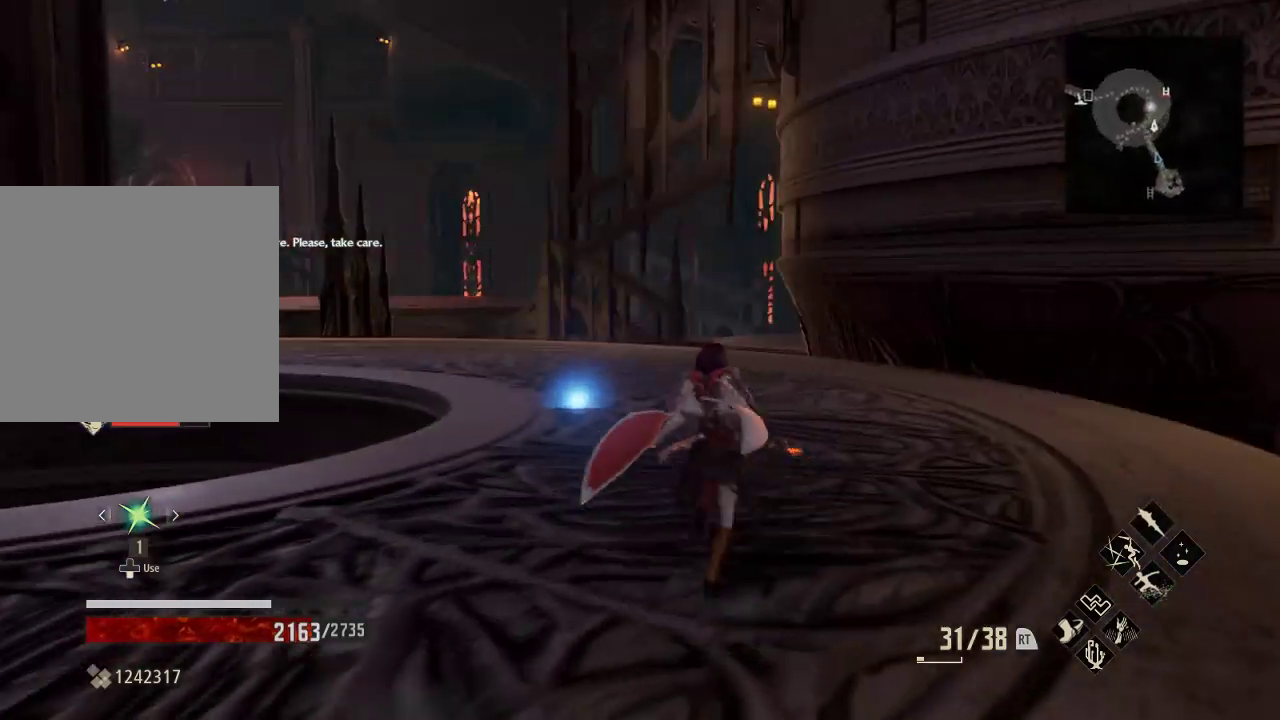
{"dt_ms": 500, "buttons": [], "left_stick": "up-right", "right_stick": "center", "events": [[200, "R1", "up"], [433, "right_stick", "center"], [500, "left_stick", "up-right"]]}
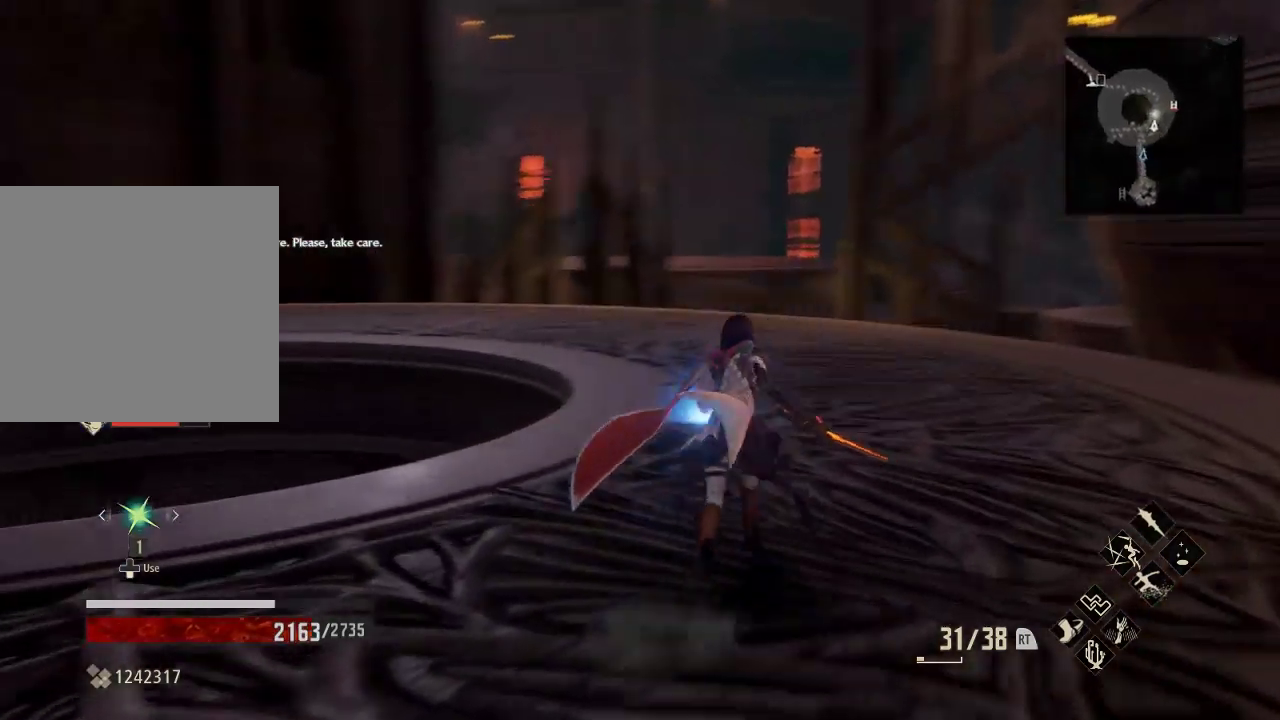
{"dt_ms": 500, "buttons": [], "left_stick": "up-right", "right_stick": "down-left", "events": [[367, "right_stick", "down-left"]]}
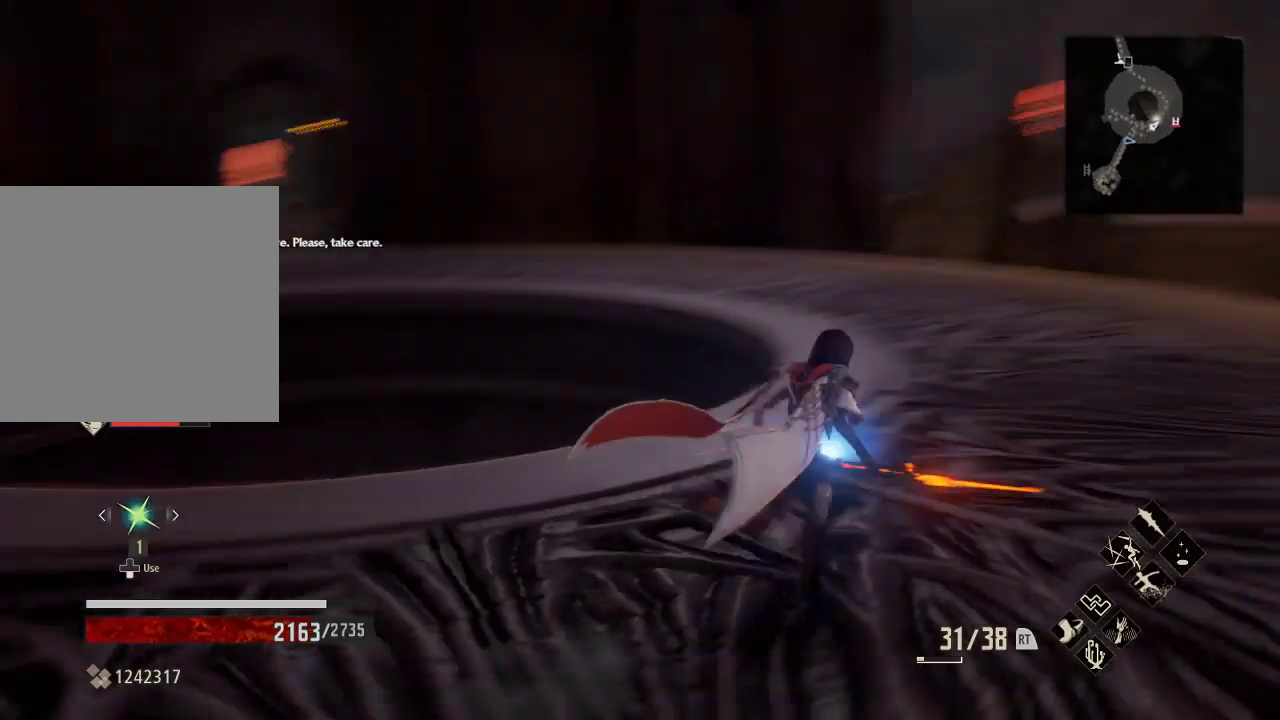
{"dt_ms": 1000, "buttons": [], "left_stick": "up-left", "right_stick": "left"}
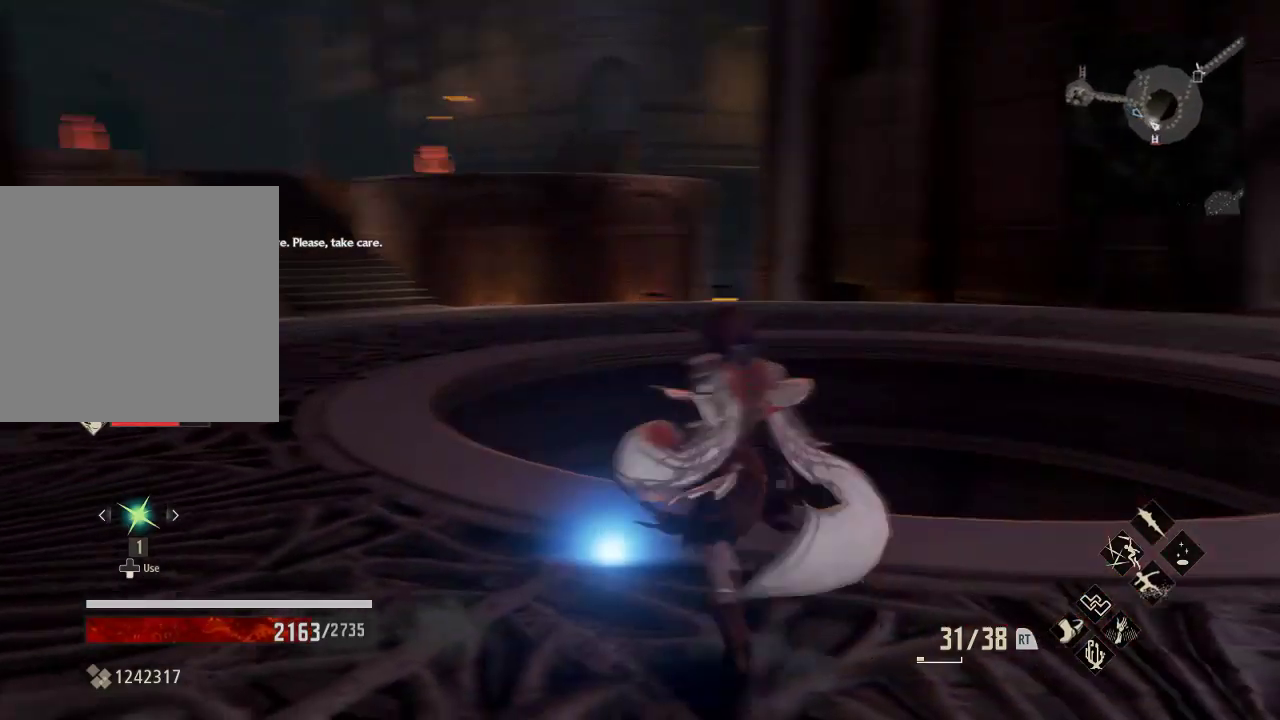
{"dt_ms": 500, "buttons": ["R1"], "left_stick": "up-left", "right_stick": "center", "events": [[67, "R1", "down"], [167, "right_stick", "center"]]}
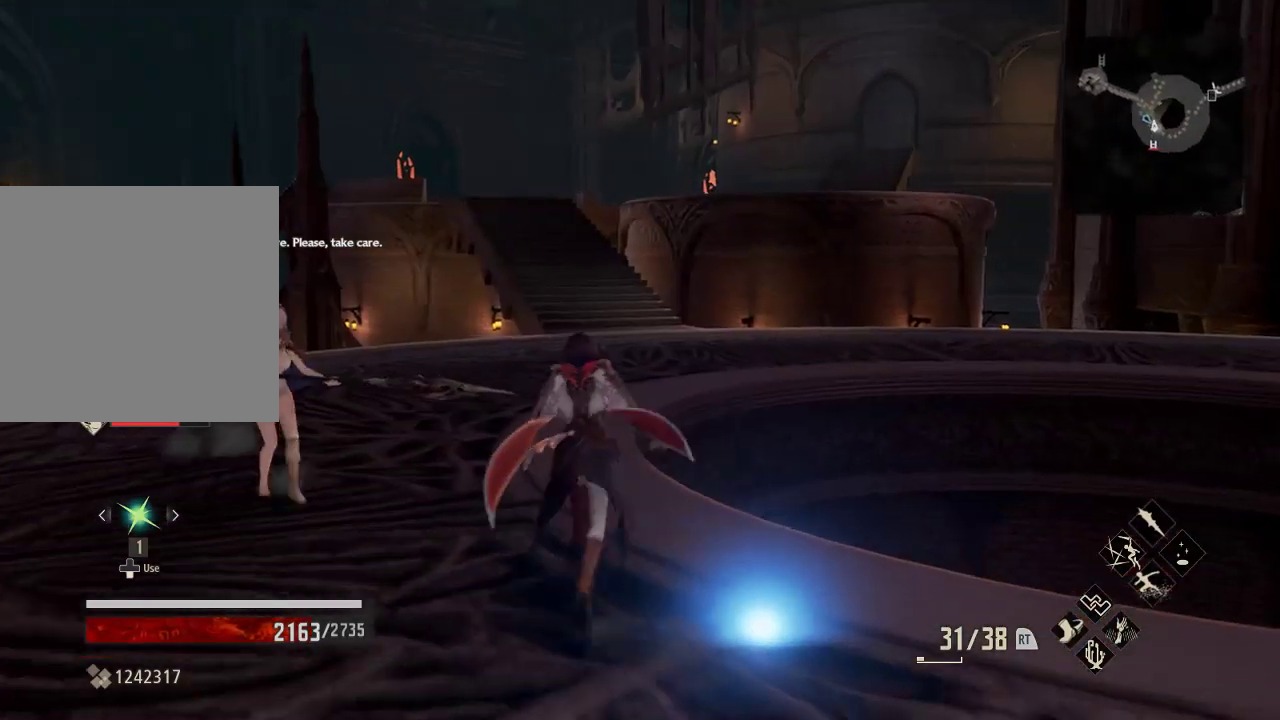
{"dt_ms": 500, "buttons": ["R1"], "left_stick": "up-left", "right_stick": "up", "events": [[500, "right_stick", "up"]]}
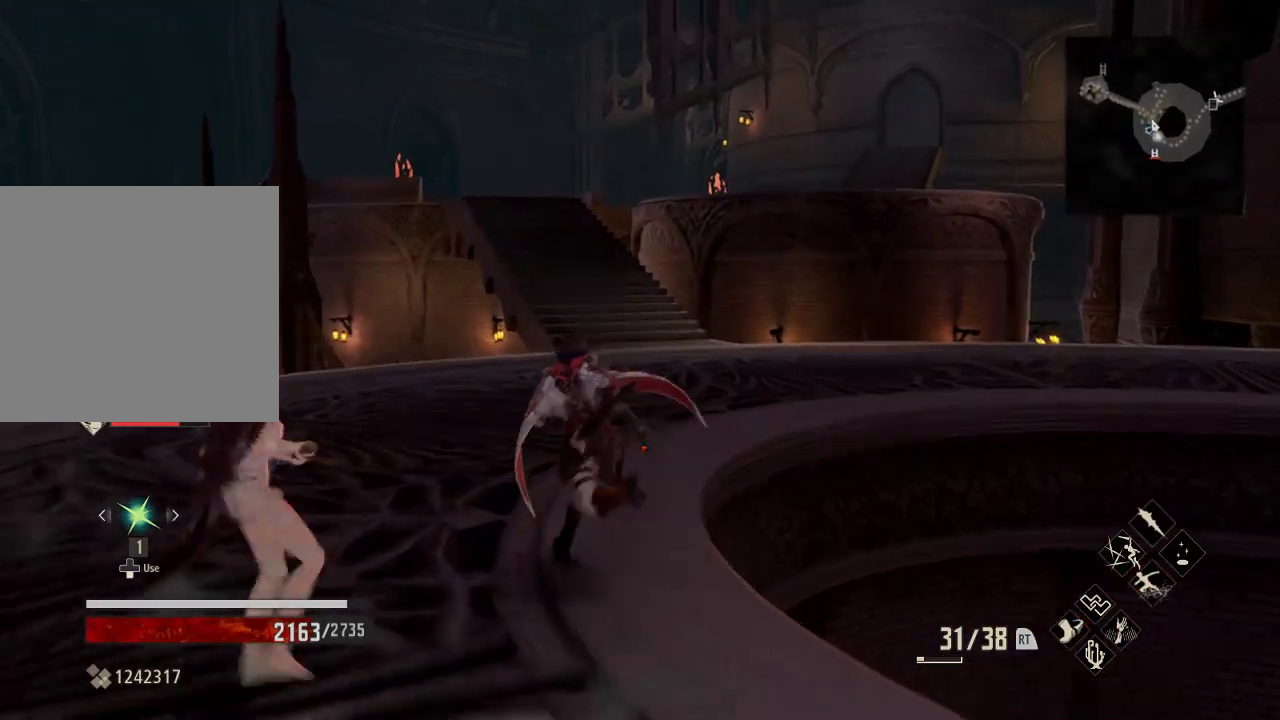
{"dt_ms": 500, "buttons": ["R1"], "left_stick": "up", "right_stick": "center", "events": [[67, "right_stick", "up-right"], [233, "right_stick", "center"], [467, "left_stick", "up"]]}
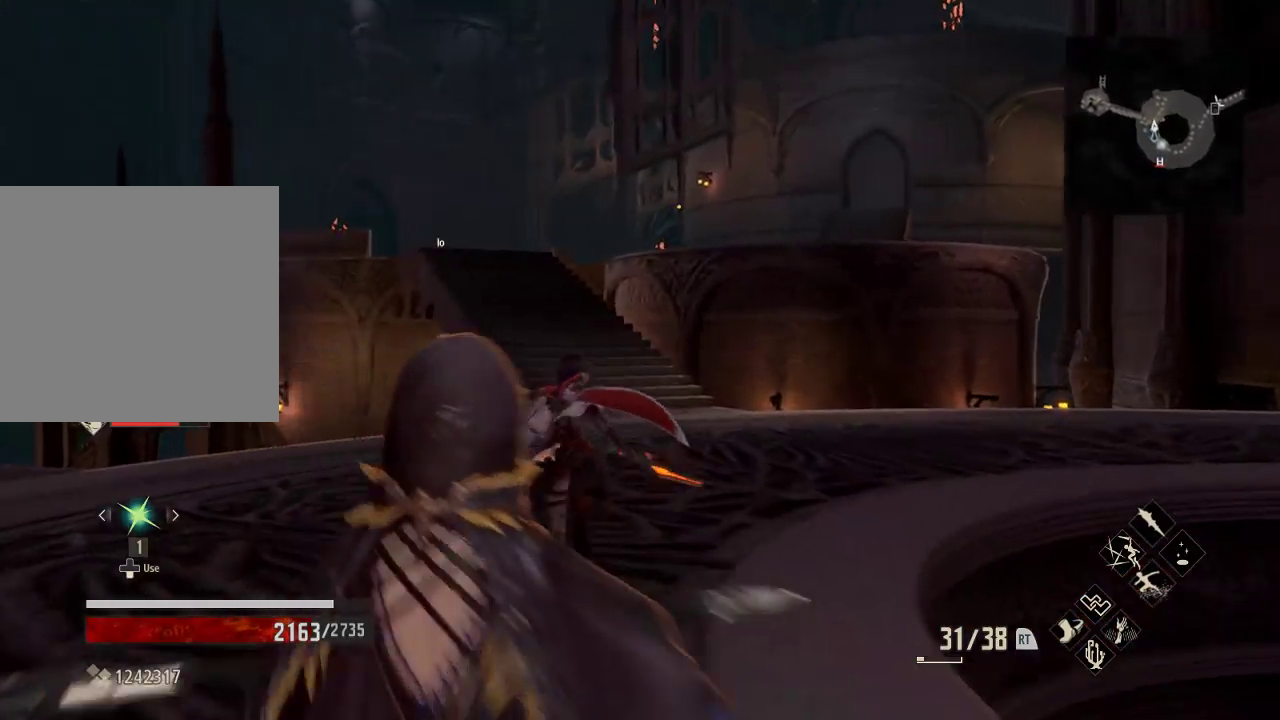
{"dt_ms": 500, "buttons": ["R1"], "left_stick": "up", "right_stick": "center", "events": []}
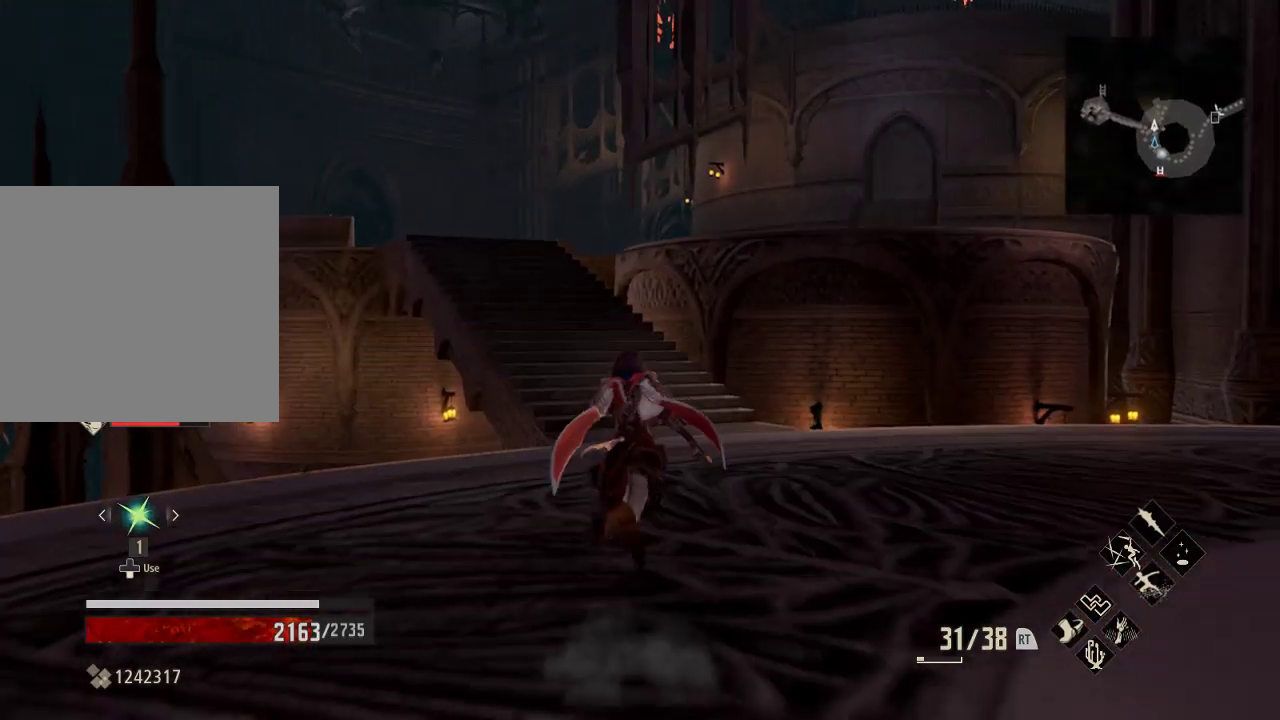
{"dt_ms": 500, "buttons": [], "left_stick": "up", "right_stick": "left", "events": [[367, "right_stick", "left"], [400, "R1", "up"]]}
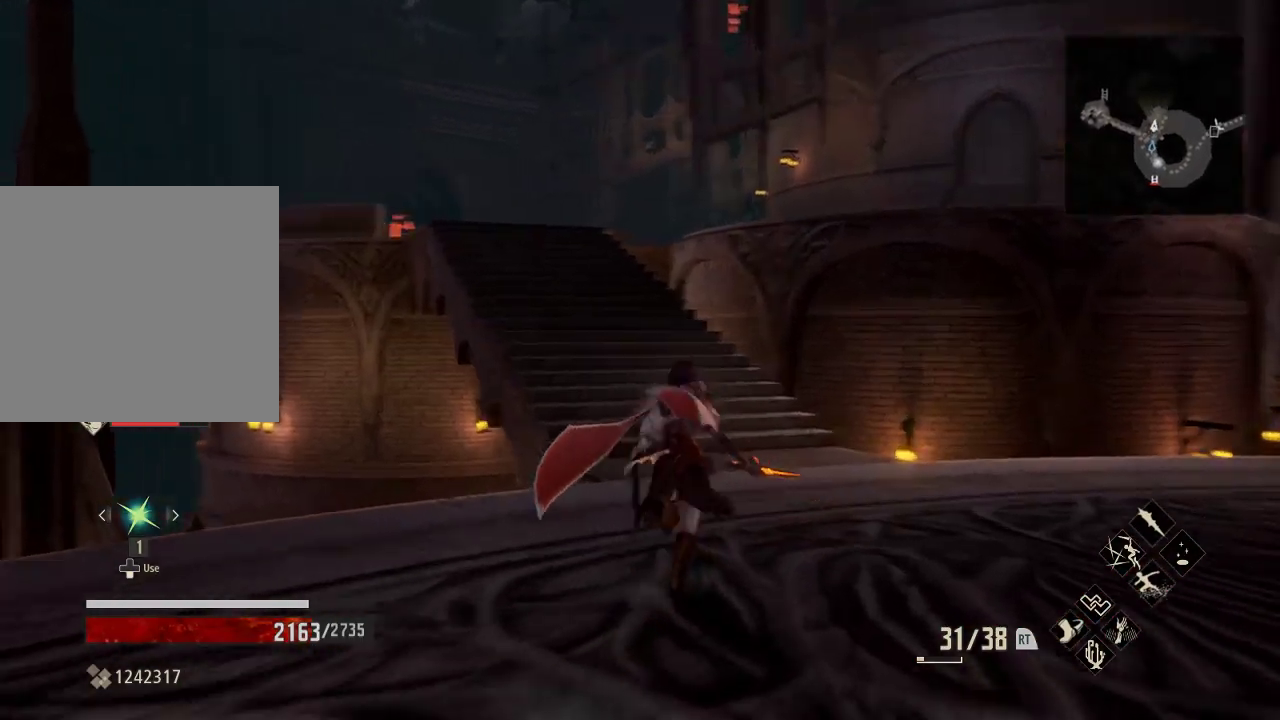
{"dt_ms": 500, "buttons": [], "left_stick": "up-right", "right_stick": "center", "events": [[233, "left_stick", "up-right"], [467, "right_stick", "center"]]}
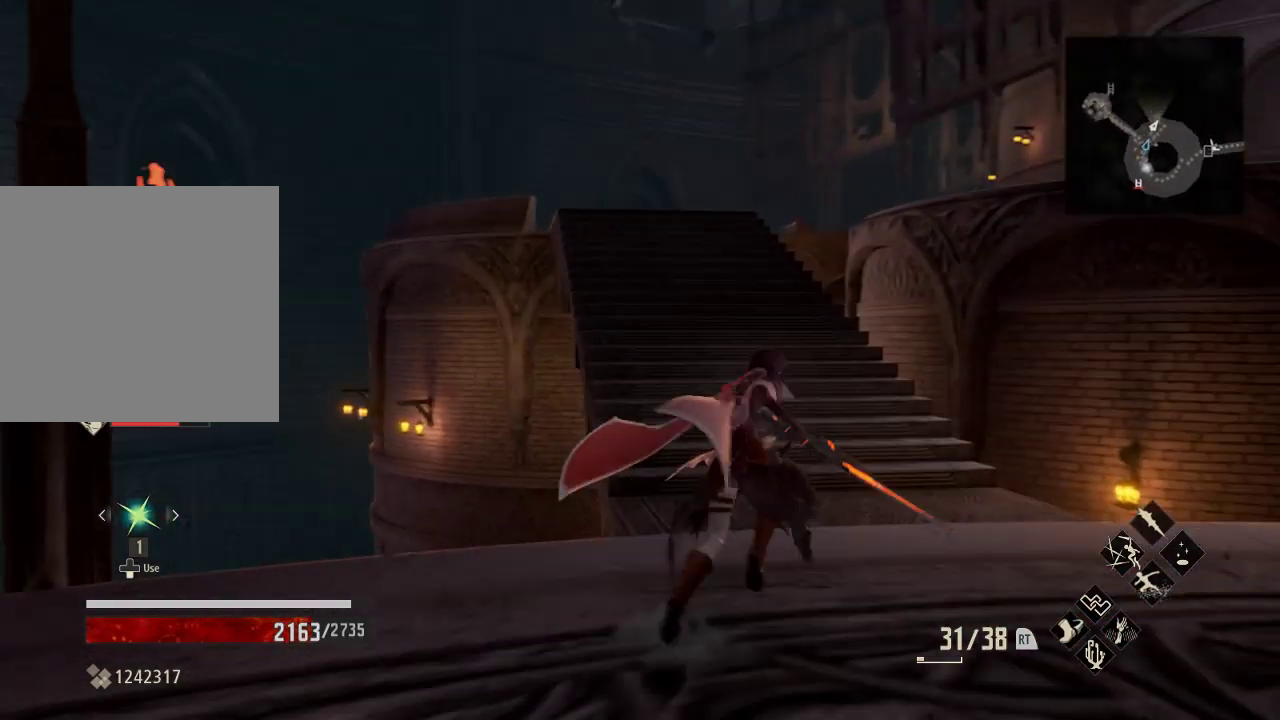
{"dt_ms": 500, "buttons": [], "left_stick": "up-right", "right_stick": "center", "events": [[167, "right_stick", "left"], [367, "right_stick", "center"]]}
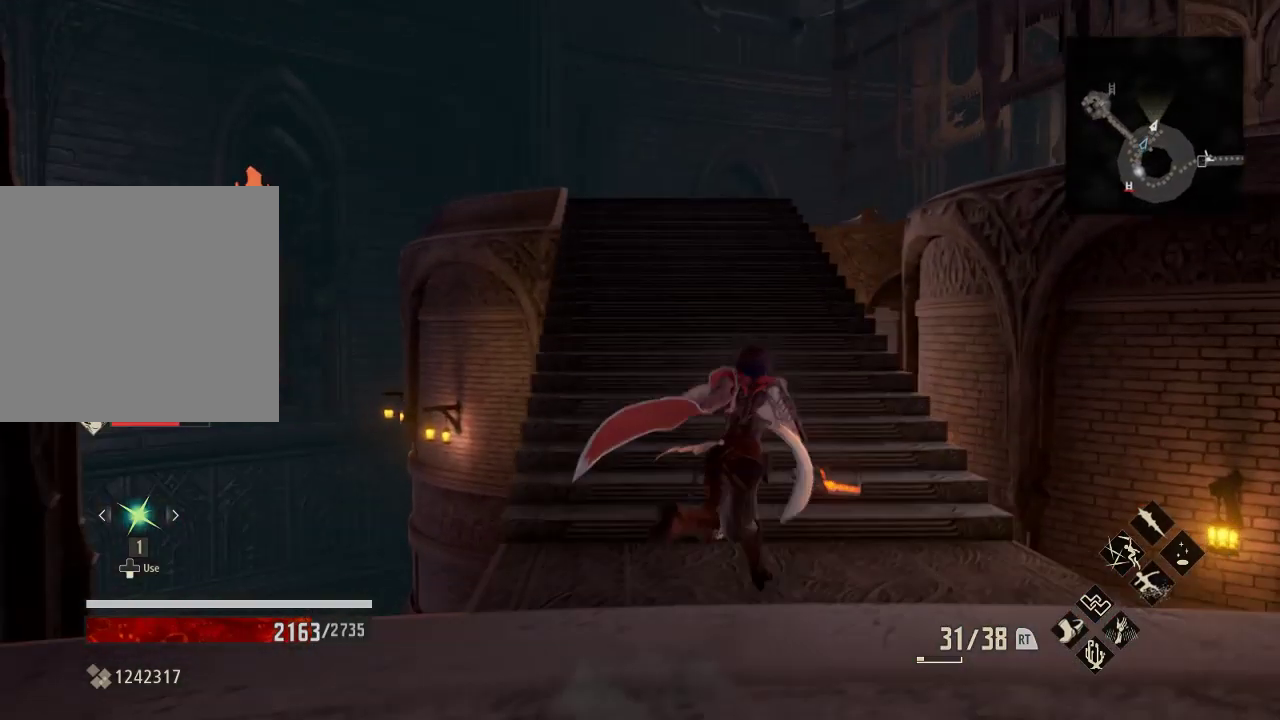
{"dt_ms": 500, "buttons": ["R1"], "left_stick": "up", "right_stick": "center", "events": [[233, "R1", "down"], [267, "left_stick", "up"]]}
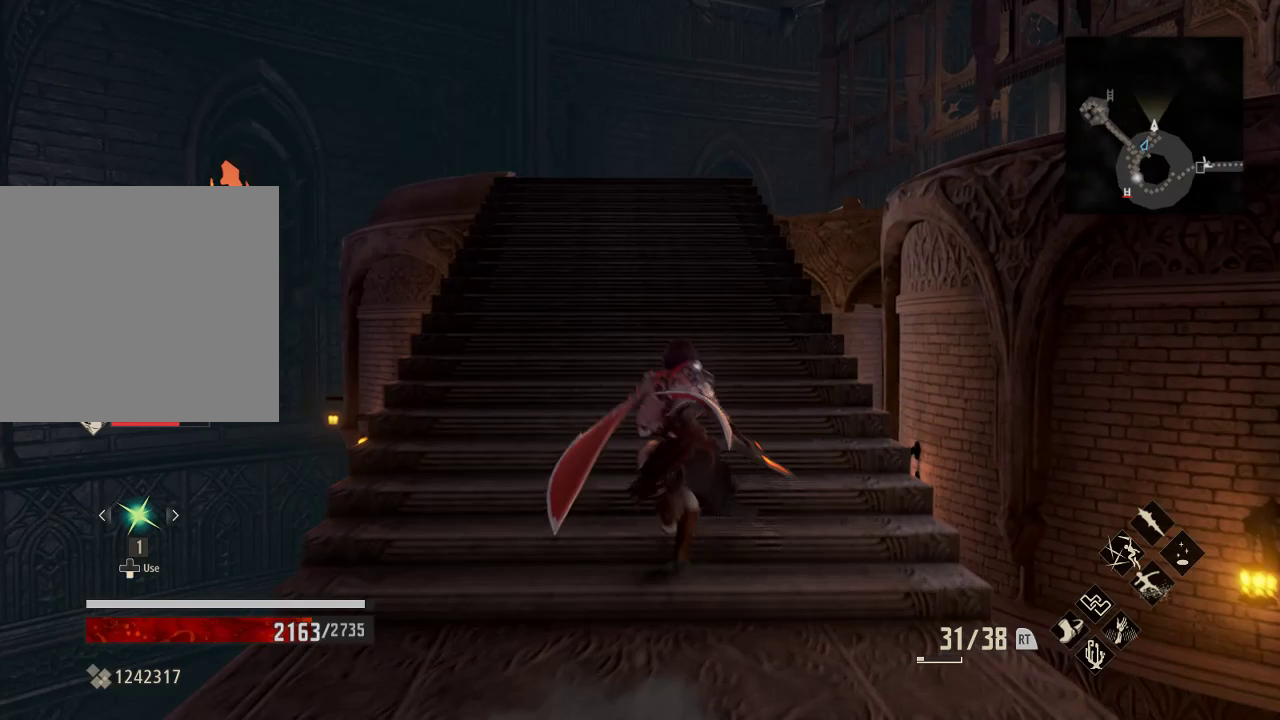
{"dt_ms": 500, "buttons": ["R1"], "left_stick": "up", "right_stick": "center", "events": []}
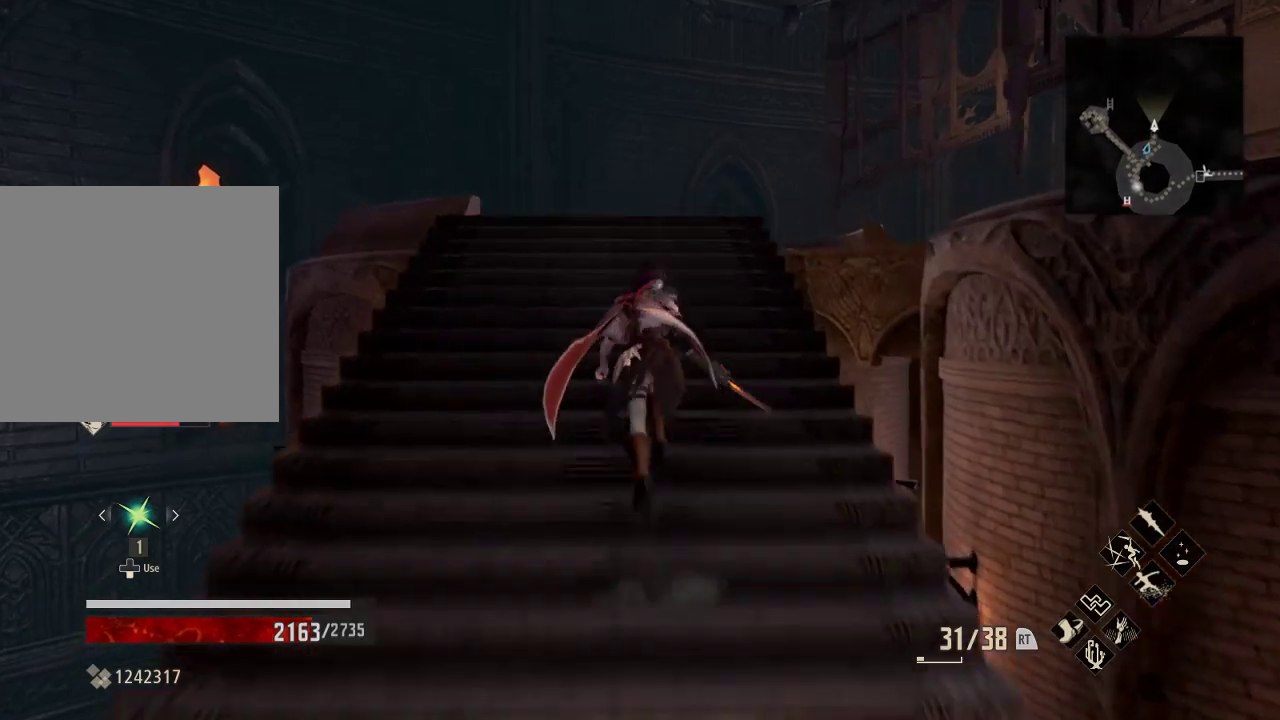
{"dt_ms": 500, "buttons": ["R1"], "left_stick": "up", "right_stick": "right"}
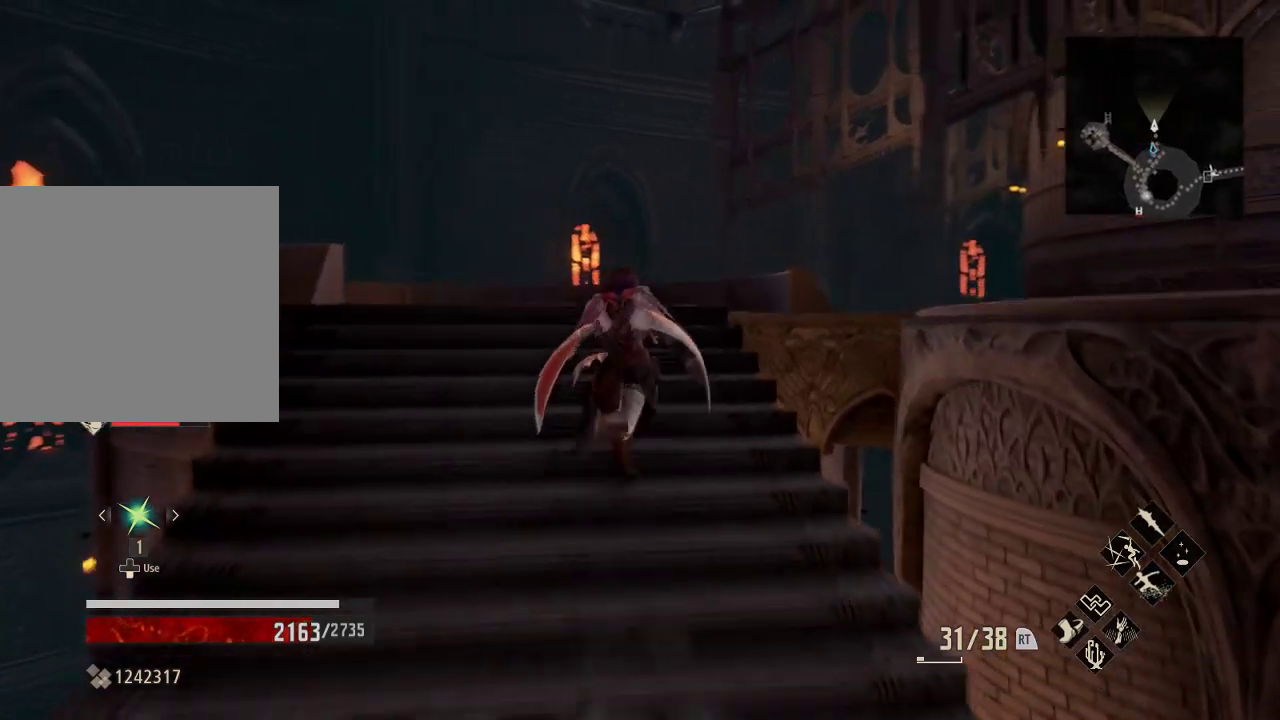
{"dt_ms": 500, "buttons": ["R1"], "left_stick": "up-left", "right_stick": "center", "events": [[133, "right_stick", "center"], [400, "left_stick", "up-left"]]}
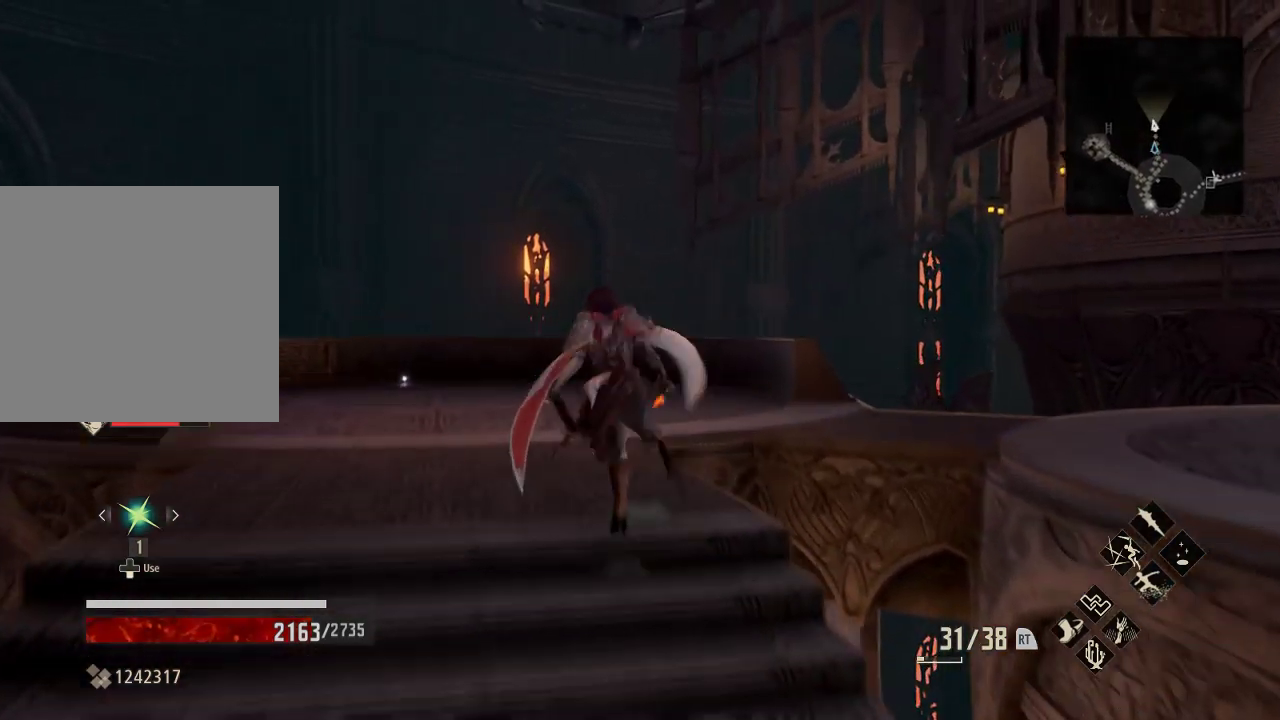
{"dt_ms": 500, "buttons": ["R1"], "left_stick": "up-left", "right_stick": "center", "events": []}
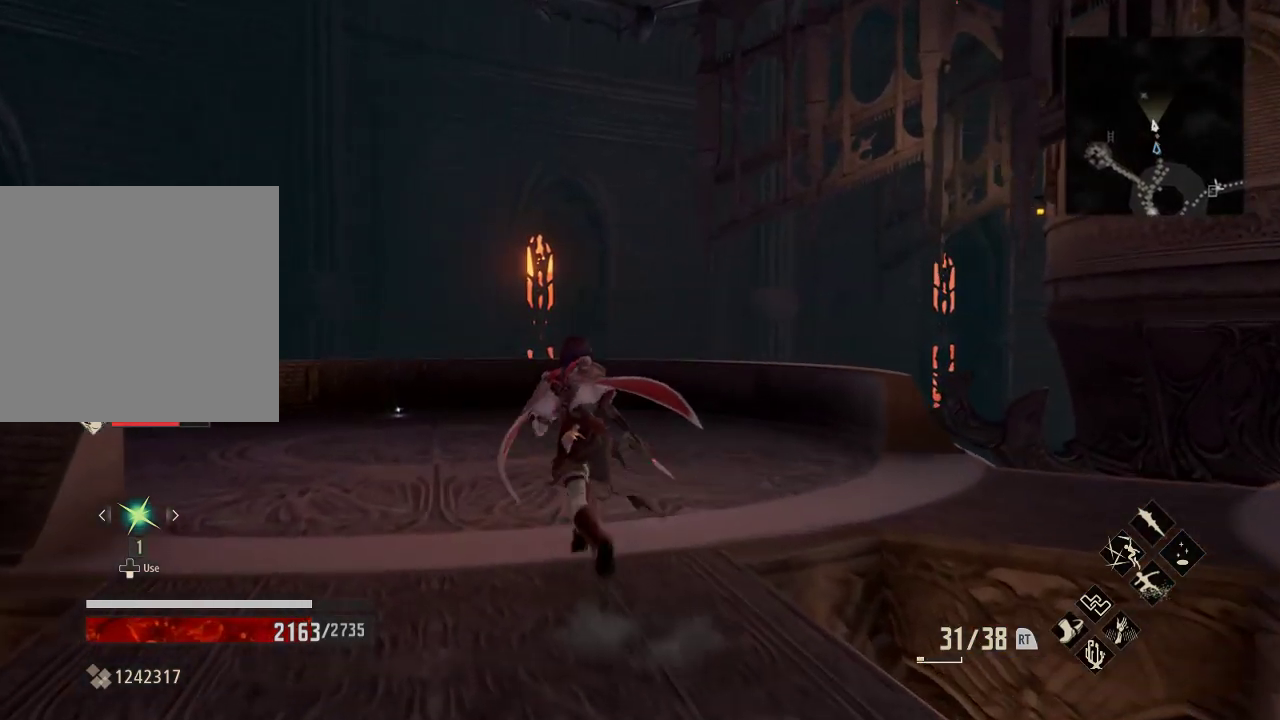
{"dt_ms": 500, "buttons": ["R1"], "left_stick": "up-left", "right_stick": "center", "events": []}
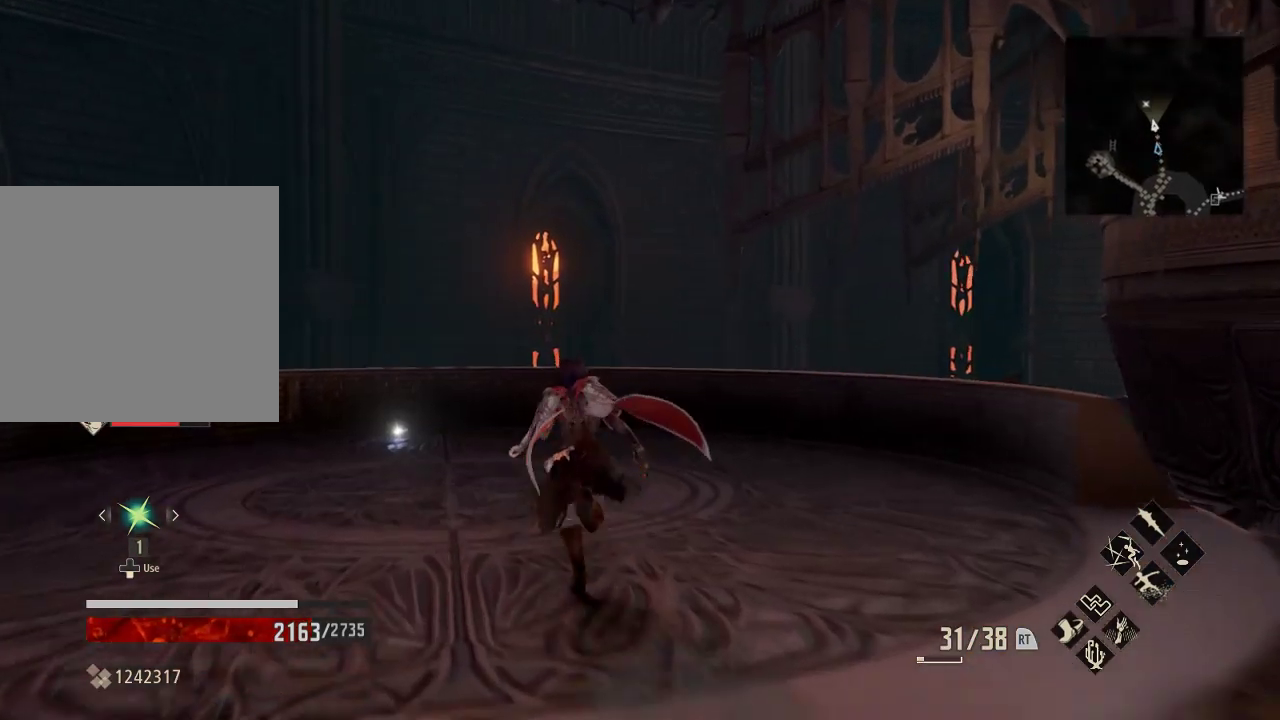
{"dt_ms": 500, "buttons": [], "left_stick": "up-left", "right_stick": "right", "events": [[267, "right_stick", "right"], [500, "R1", "up"]]}
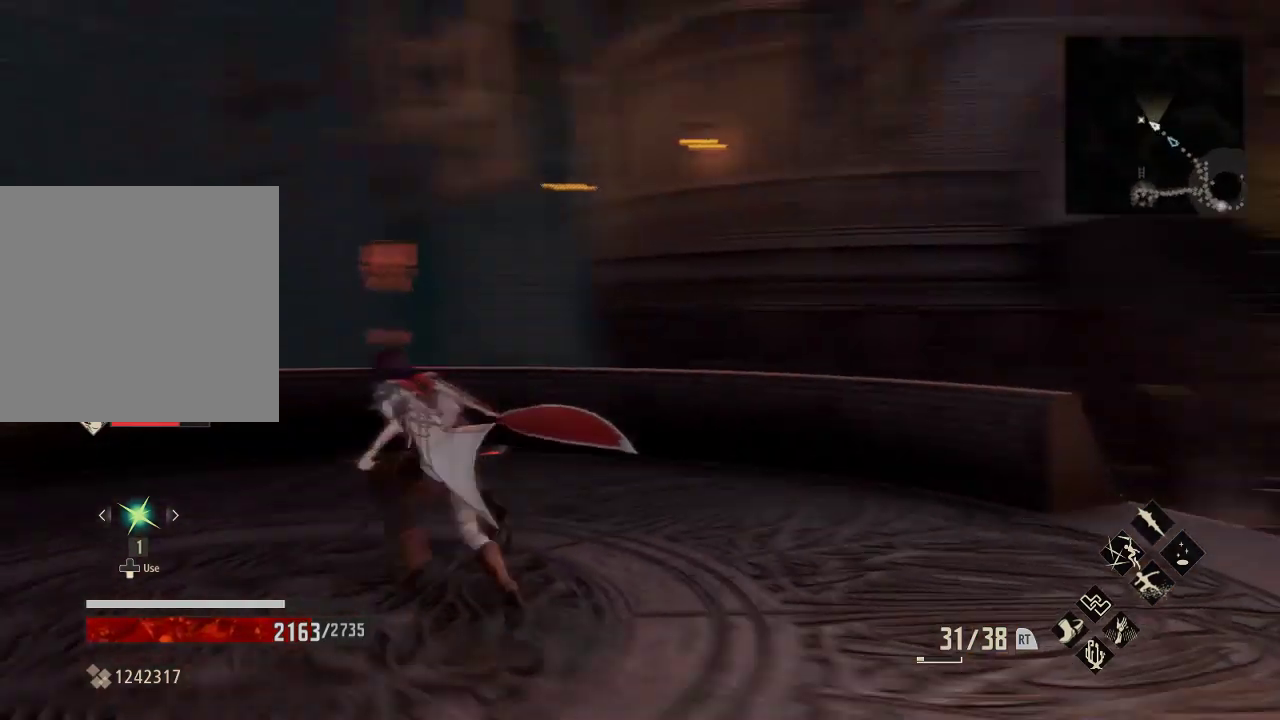
{"dt_ms": 500, "buttons": [], "left_stick": "down-left", "right_stick": "center", "events": [[67, "left_stick", "left"], [400, "right_stick", "center"], [433, "left_stick", "down-left"]]}
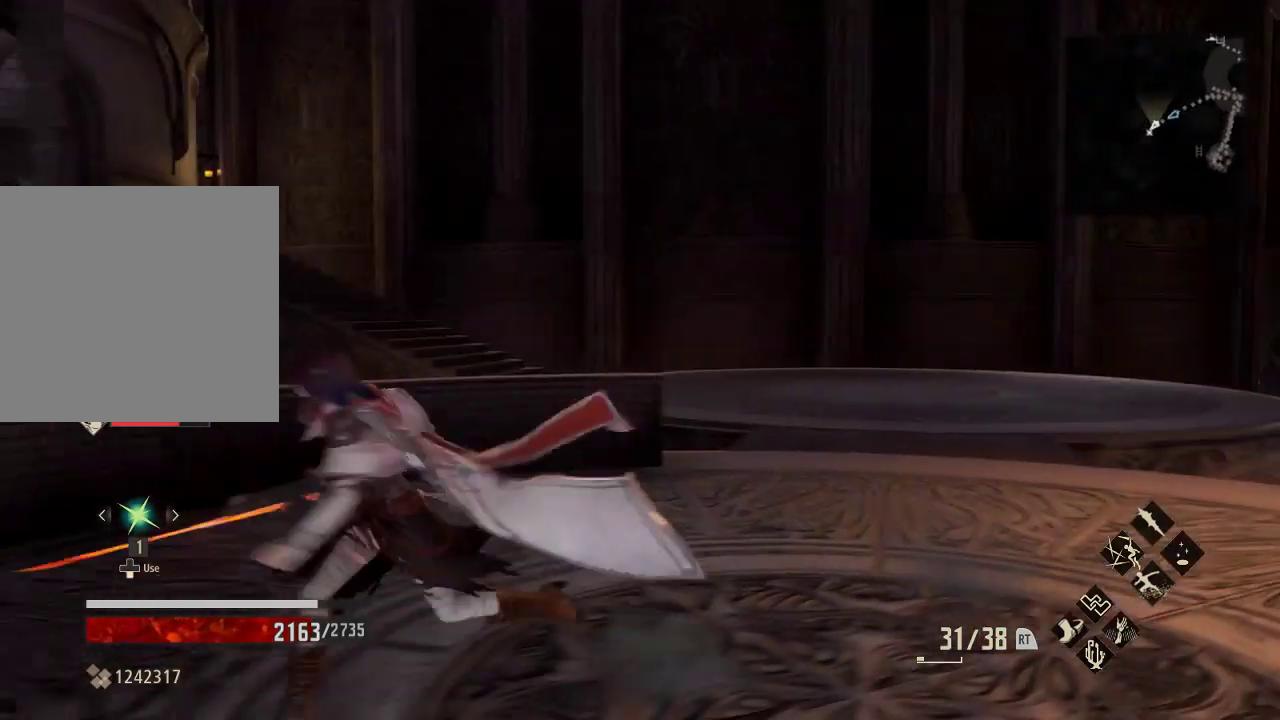
{"dt_ms": 500, "buttons": [], "left_stick": "down-left", "right_stick": "center", "events": []}
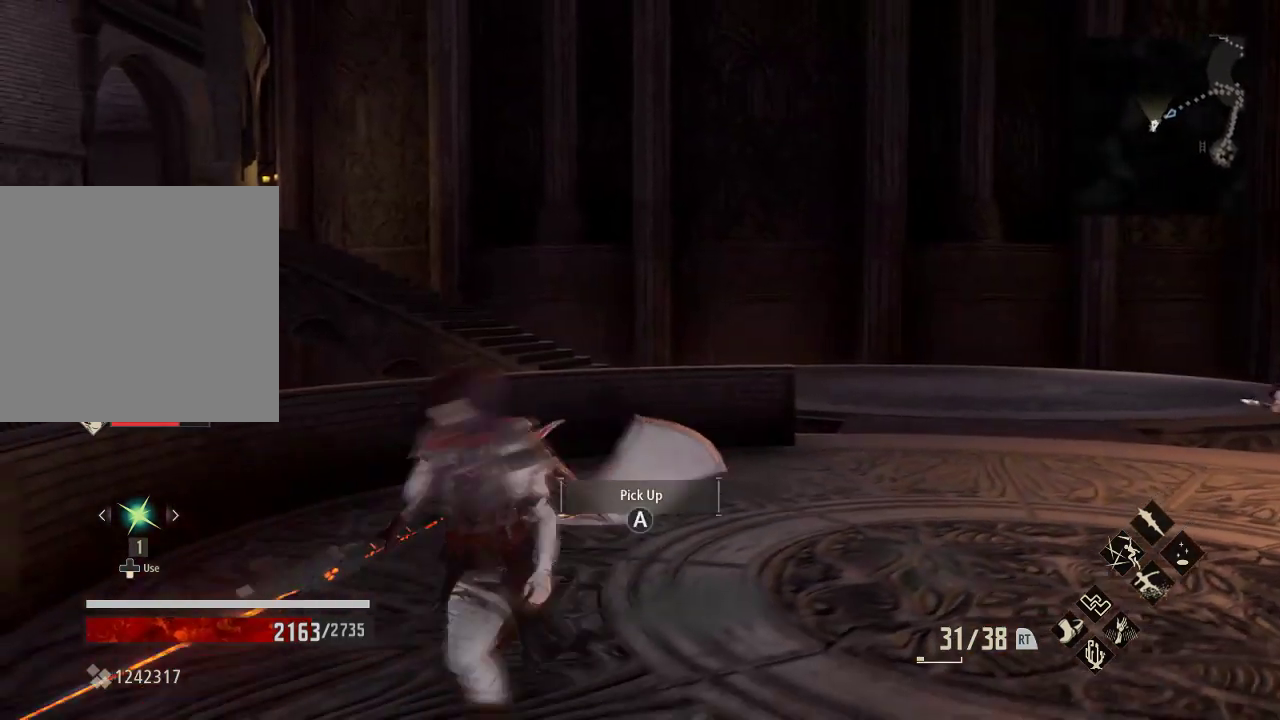
{"dt_ms": 500, "buttons": [], "left_stick": "center", "right_stick": "center", "events": [[100, "left_stick", "center"], [300, "A", "down"], [433, "A", "up"]]}
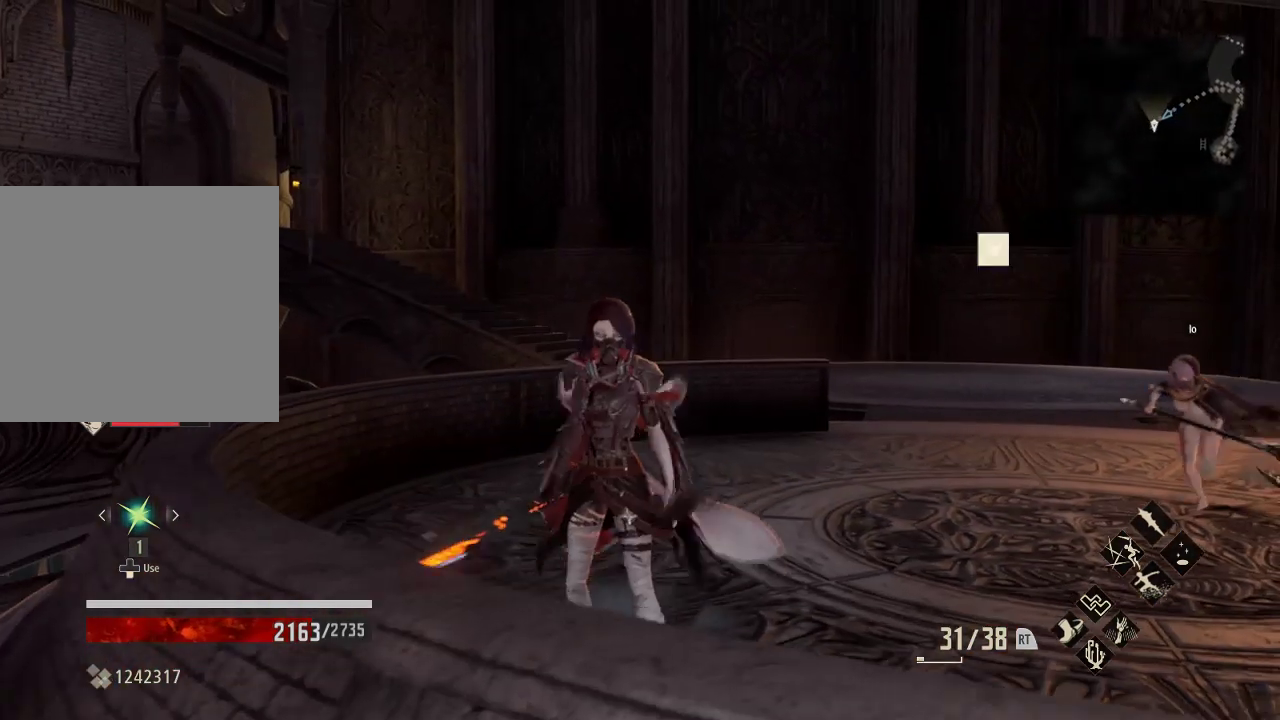
{"dt_ms": 500, "buttons": [], "left_stick": "center", "right_stick": "center", "events": []}